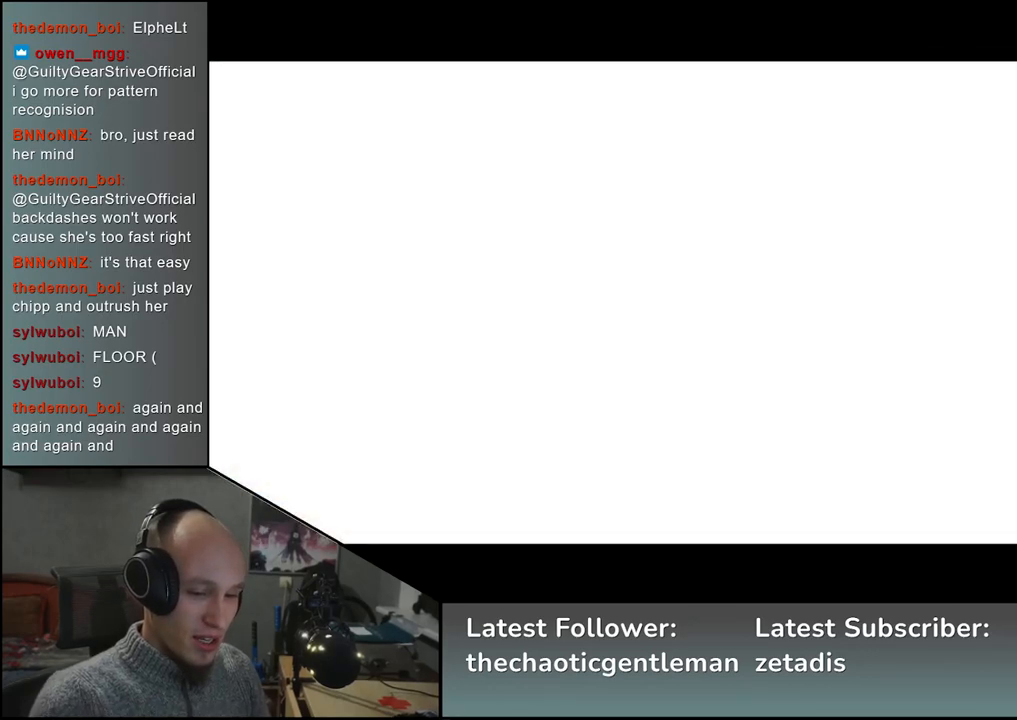
Gameplay with a controller (arcade stick); each line is a JSON object with the inputs held at the frame after it. "events" lists button and stick changes between this image and that frame as [ms after this image, input, new state], when the widget could be followed in between. Not read: L3 R3.
{"buttons": [], "left_stick": "center", "events": []}
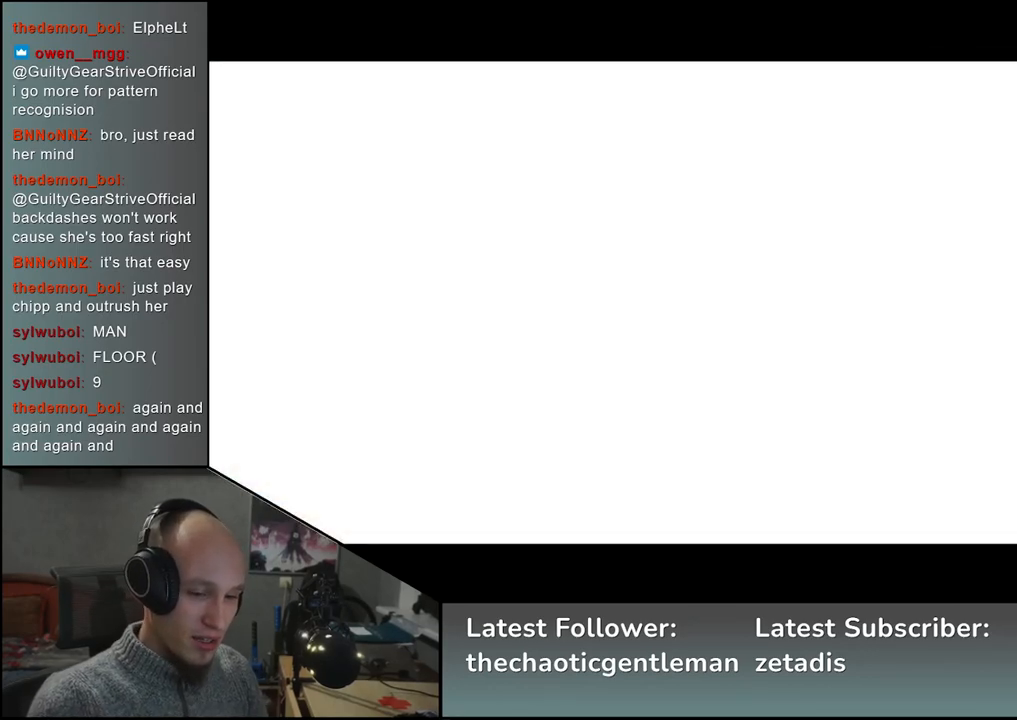
{"buttons": [], "left_stick": "center", "events": []}
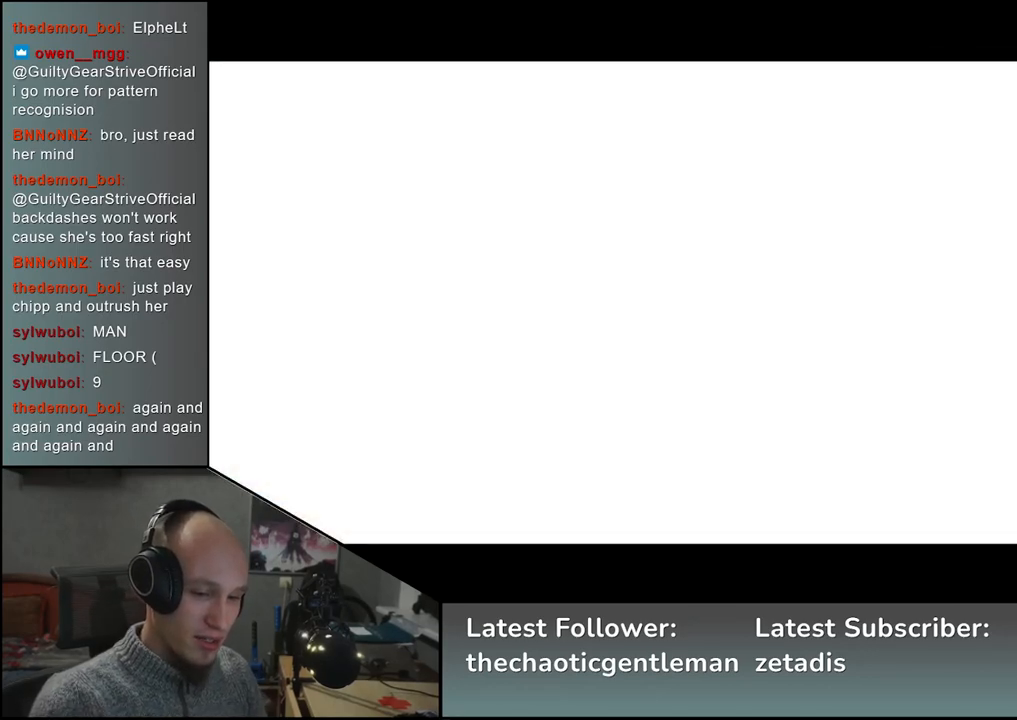
{"buttons": [], "left_stick": "center", "events": []}
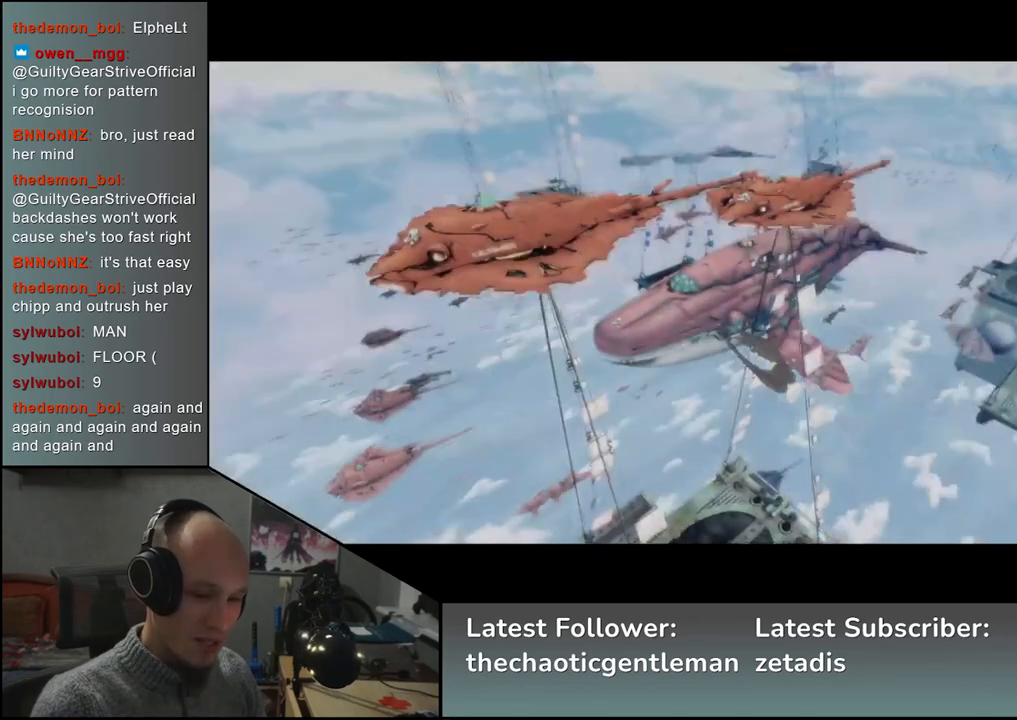
{"buttons": [], "left_stick": "center", "events": []}
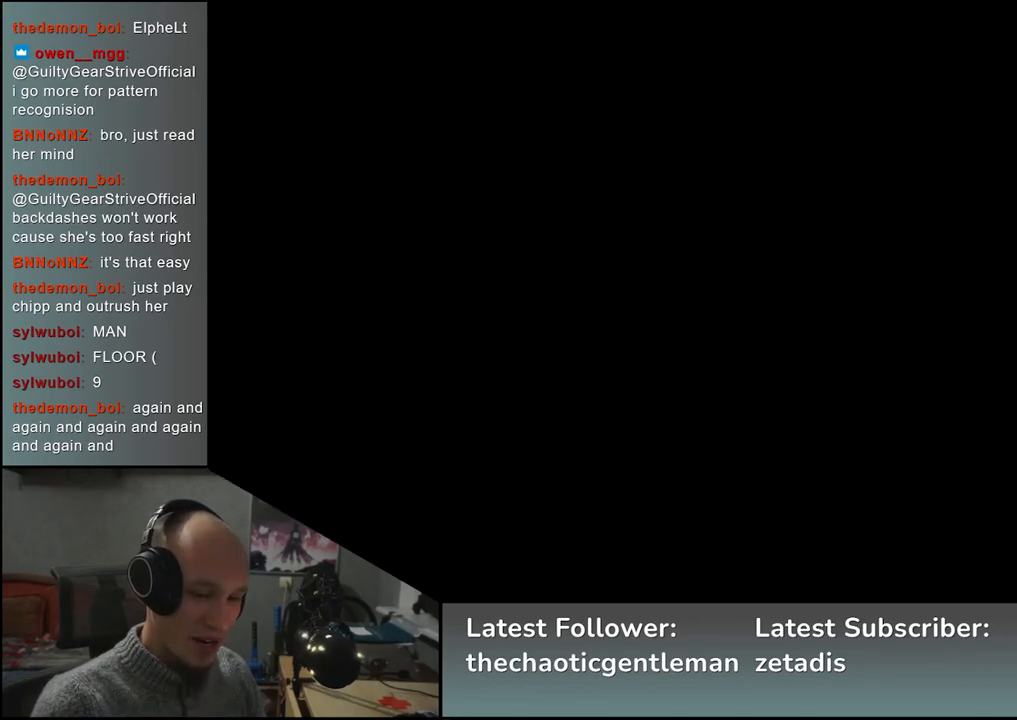
{"buttons": [], "left_stick": "center", "events": []}
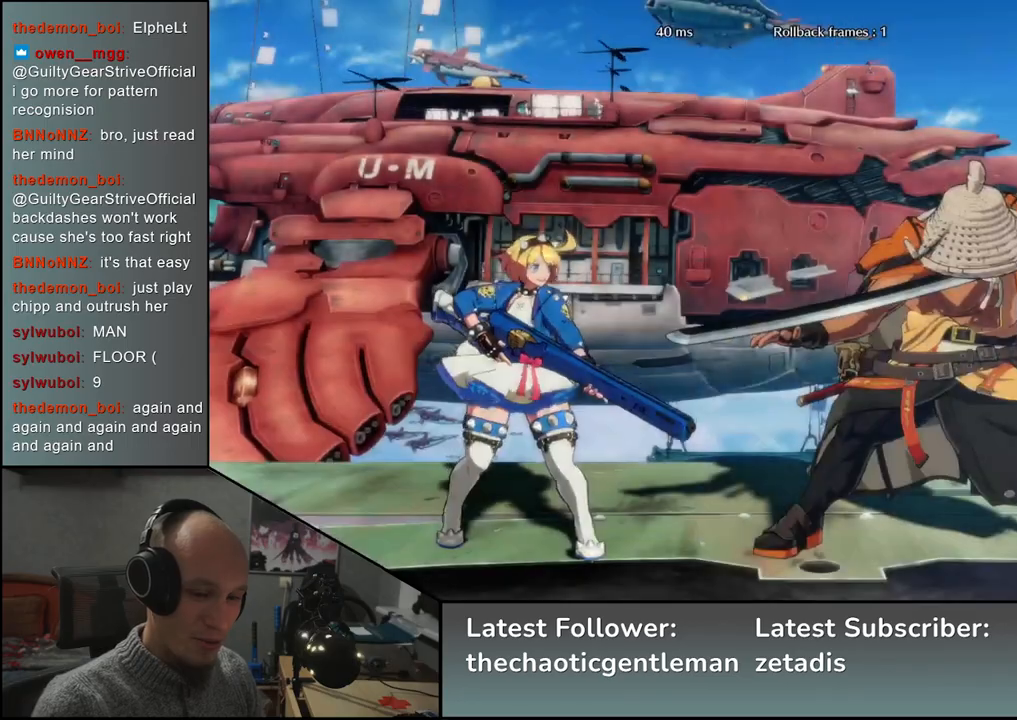
{"buttons": [], "left_stick": "center", "events": []}
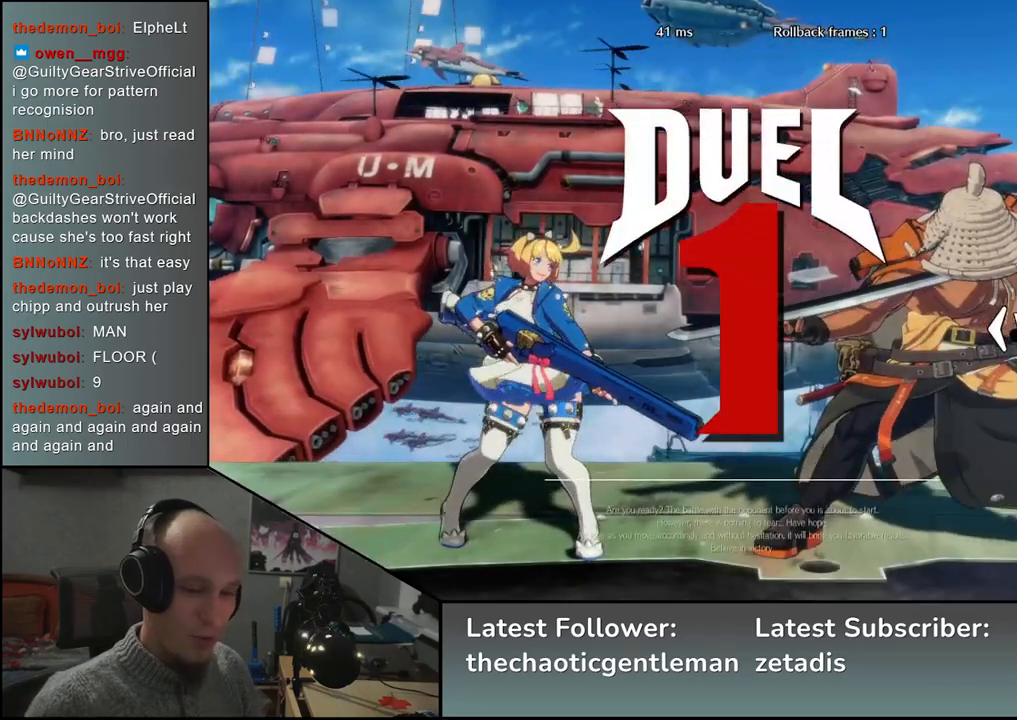
{"buttons": [], "left_stick": "center", "events": []}
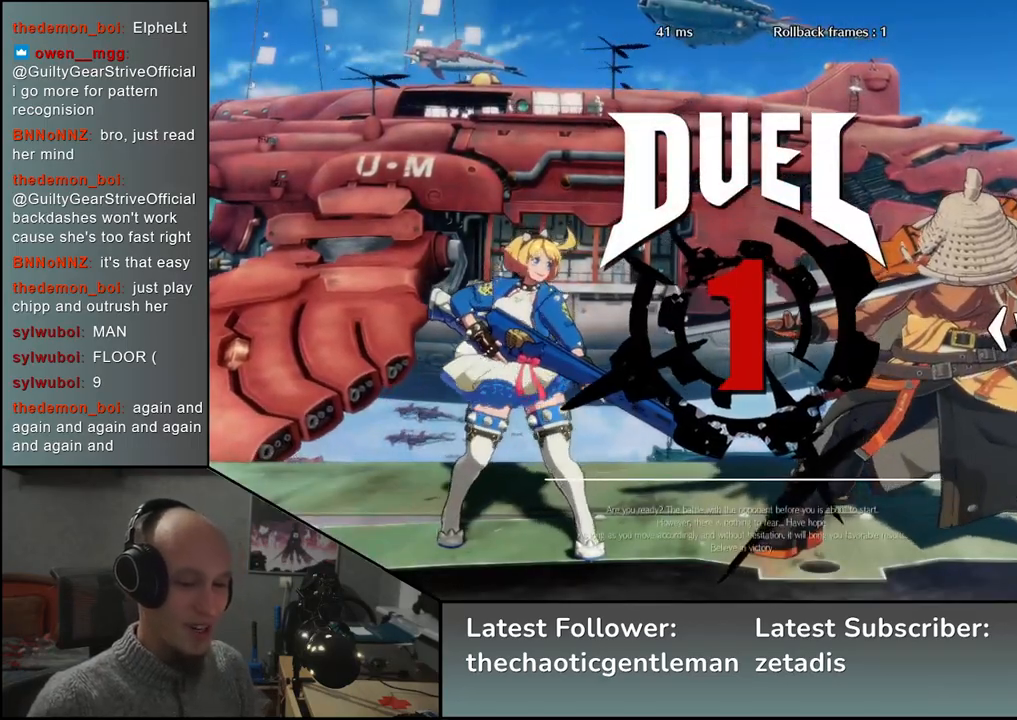
{"buttons": [], "left_stick": "left", "events": [[200, "left_stick", "left"]]}
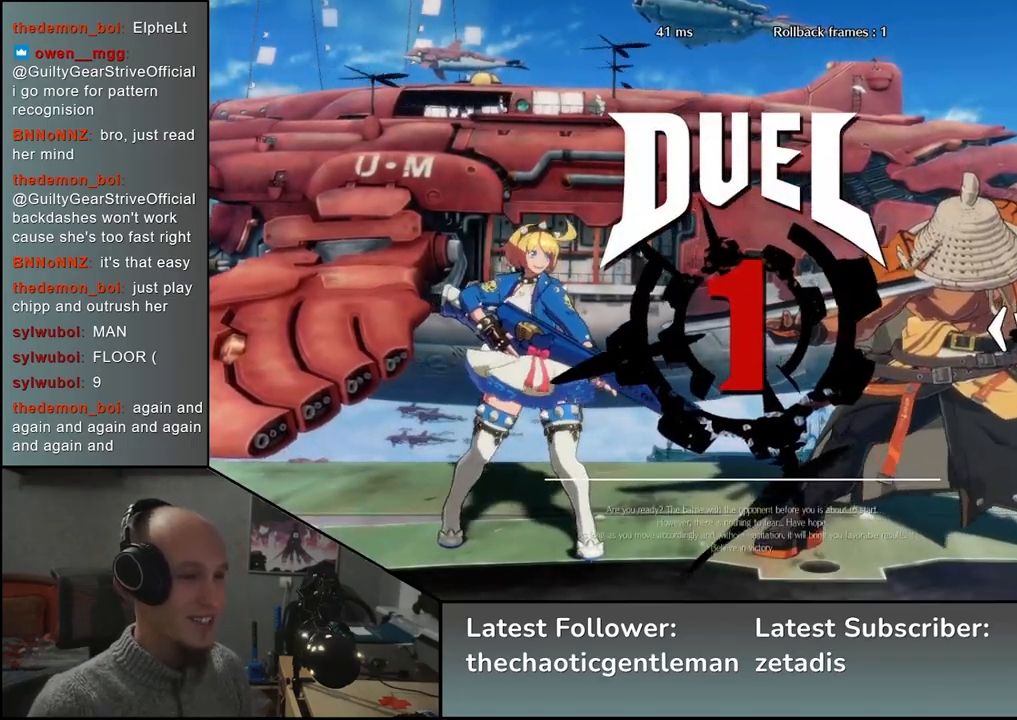
{"buttons": [], "left_stick": "left", "events": []}
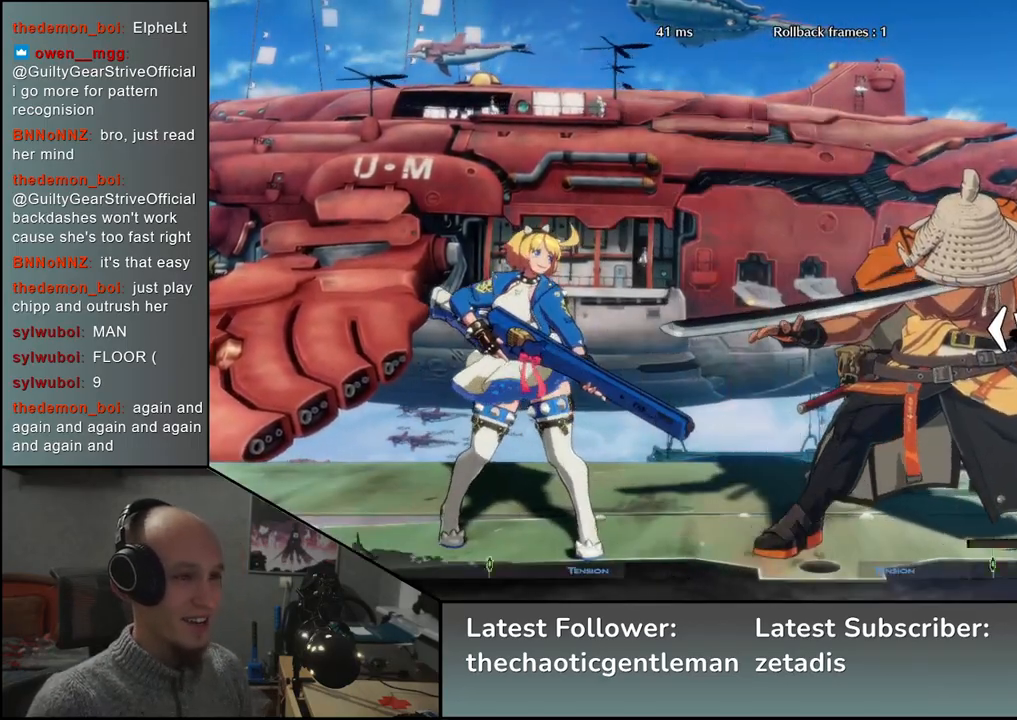
{"buttons": [], "left_stick": "left", "events": []}
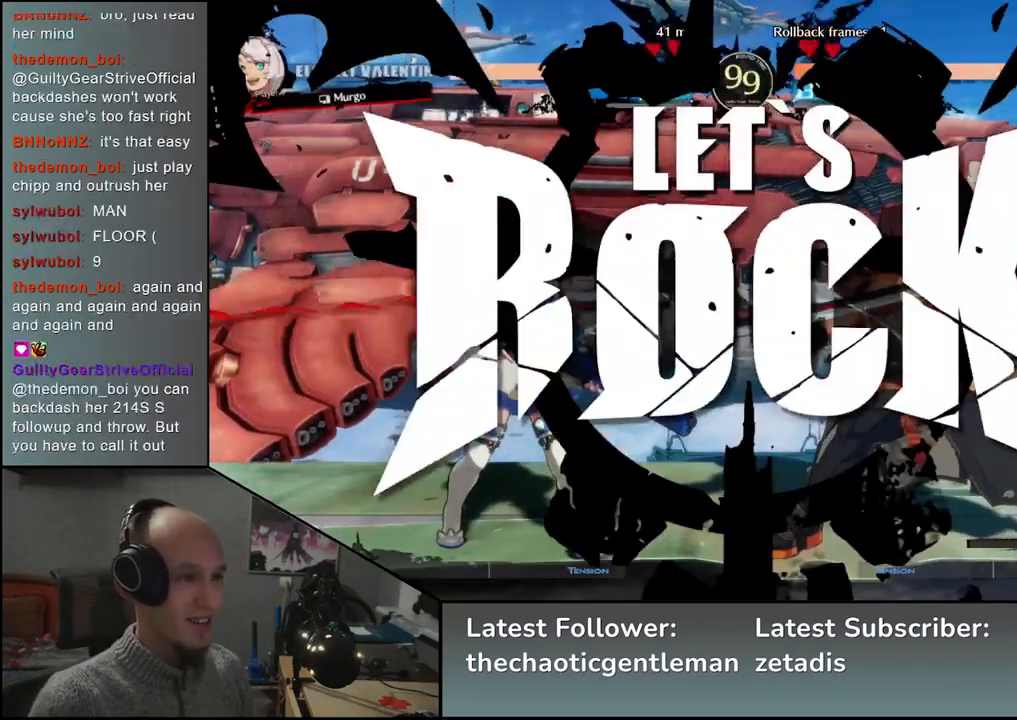
{"buttons": [], "left_stick": "left", "events": [[383, "left_stick", "down"], [500, "left_stick", "left"]]}
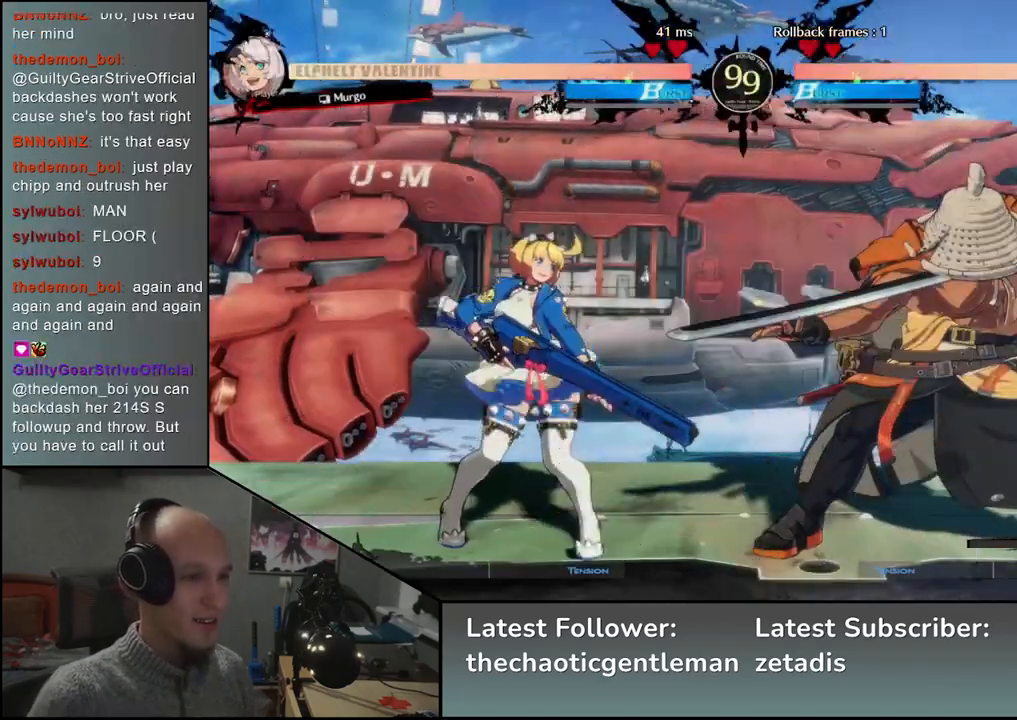
{"buttons": ["CROSS"], "left_stick": "left", "events": [[17, "L1", "down"], [167, "L1", "up"], [167, "left_stick", "down"], [217, "left_stick", "down-right"], [383, "left_stick", "left"], [417, "CROSS", "down"]]}
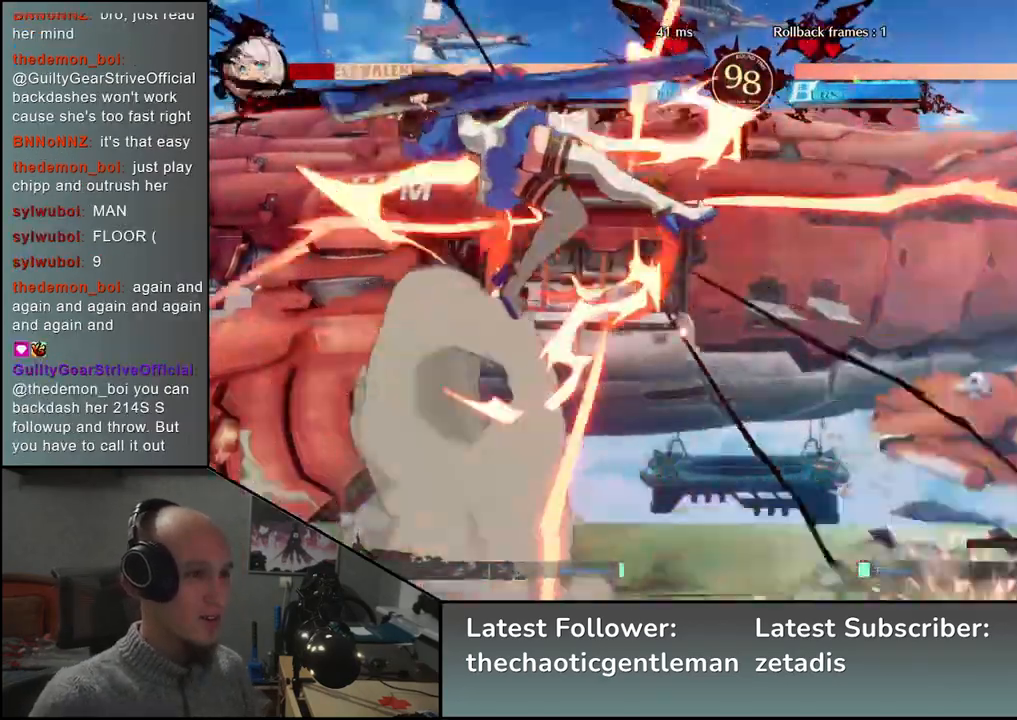
{"buttons": [], "left_stick": "center", "events": [[33, "CROSS", "up"], [83, "left_stick", "center"], [383, "R1", "down"], [450, "R1", "up"]]}
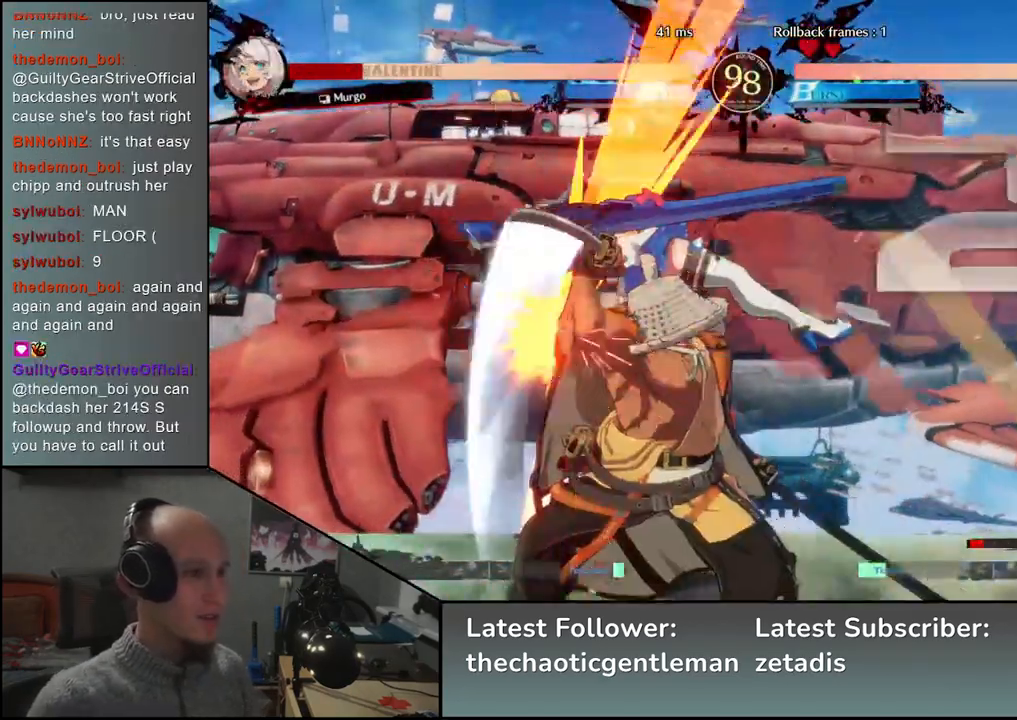
{"buttons": ["R1"], "left_stick": "center", "events": [[483, "R1", "down"]]}
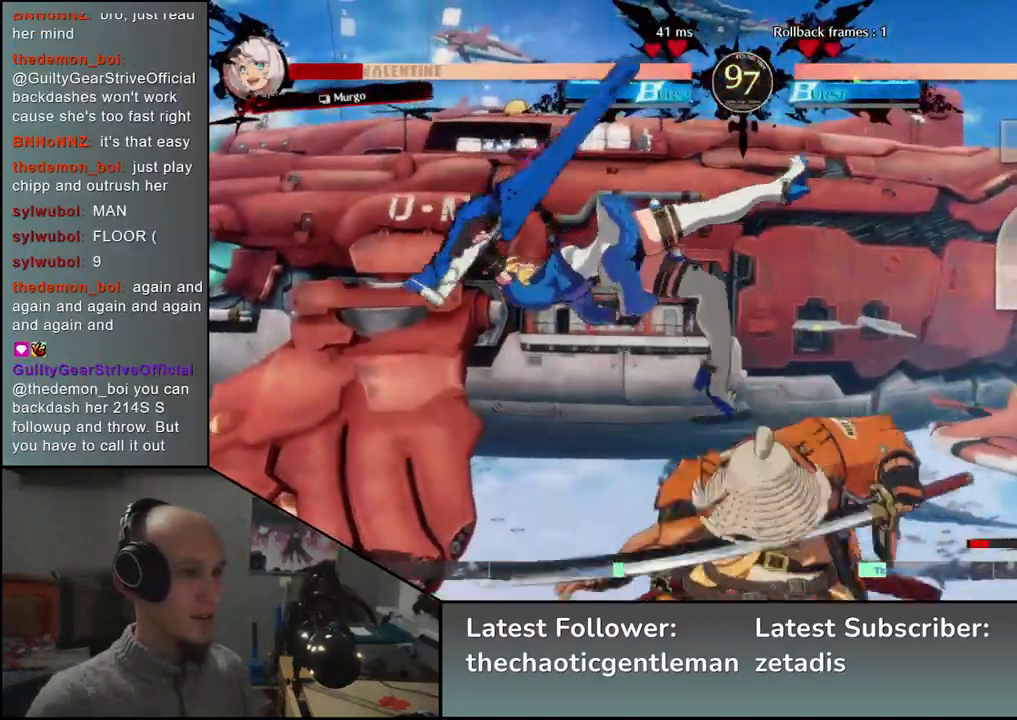
{"buttons": ["R1"], "left_stick": "center", "events": [[50, "R1", "up"], [250, "R1", "down"], [350, "R1", "up"], [467, "R1", "down"]]}
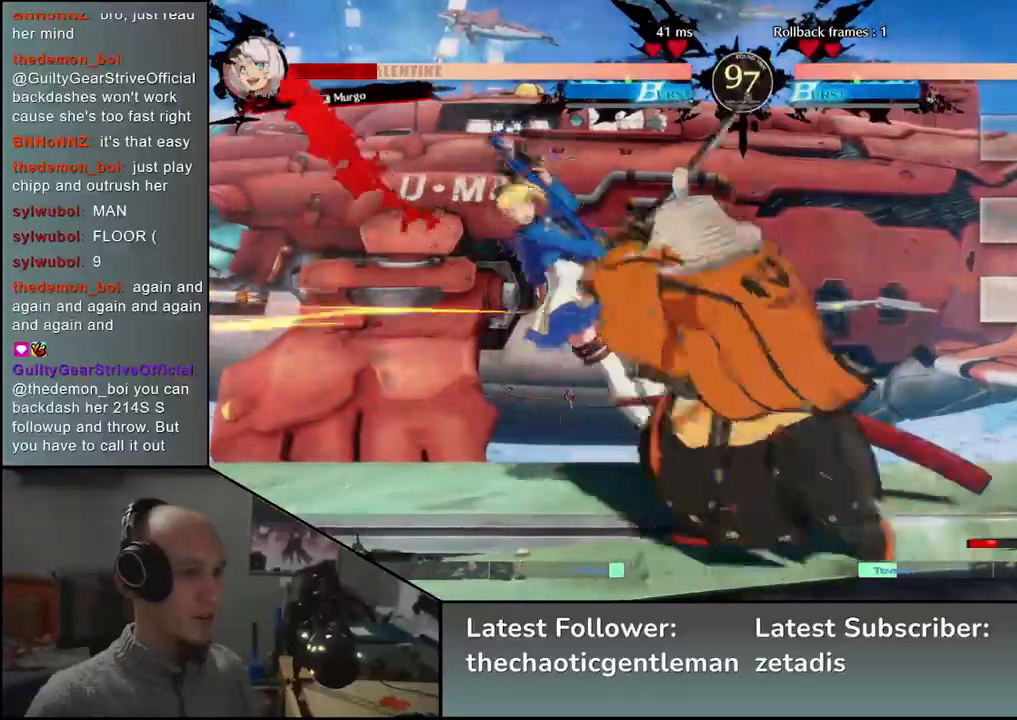
{"buttons": [], "left_stick": "center", "events": [[50, "R1", "up"], [183, "R1", "down"], [267, "R1", "up"], [383, "R1", "down"], [467, "R1", "up"]]}
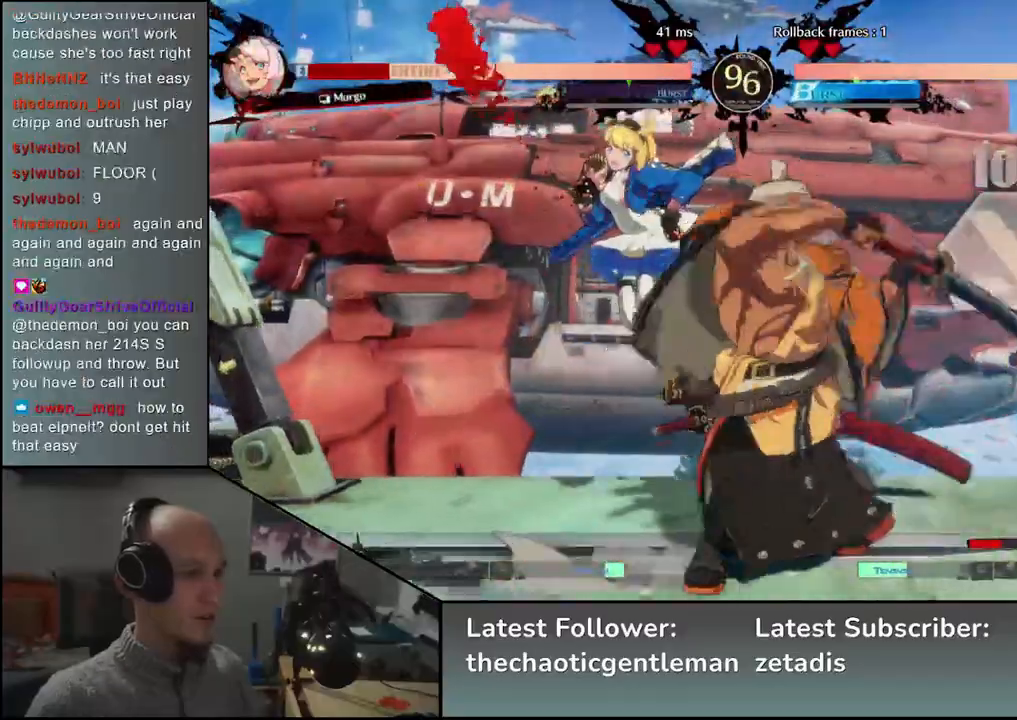
{"buttons": [], "left_stick": "right", "events": [[83, "R1", "down"], [183, "R1", "up"], [500, "left_stick", "right"]]}
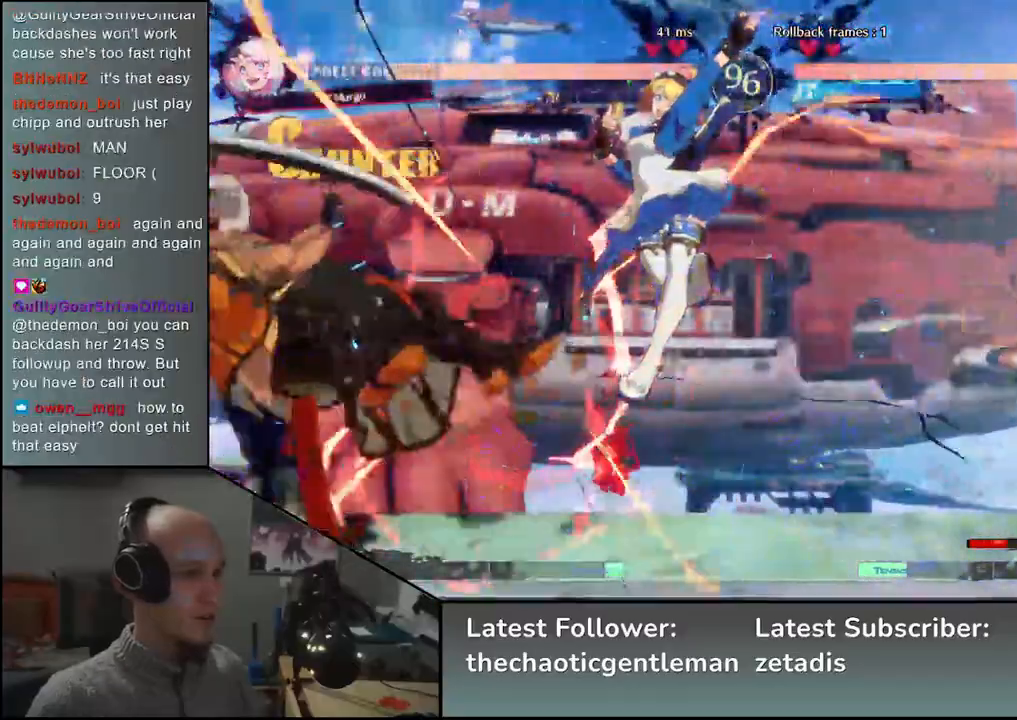
{"buttons": [], "left_stick": "left", "events": [[300, "left_stick", "left"]]}
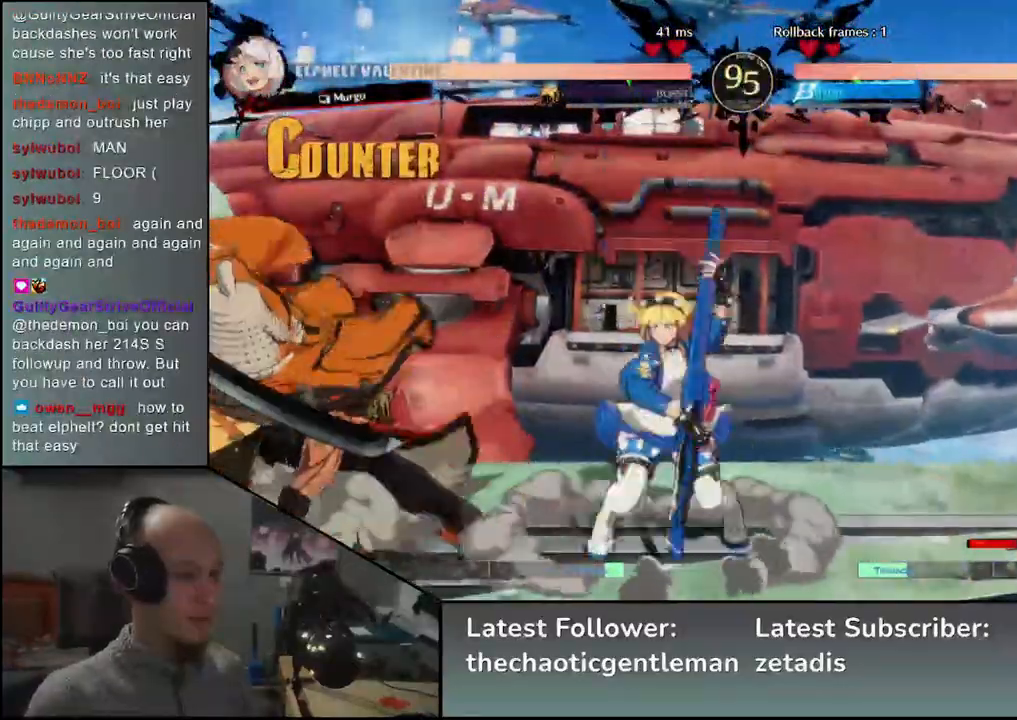
{"buttons": [], "left_stick": "down-left", "events": [[167, "left_stick", "down-left"]]}
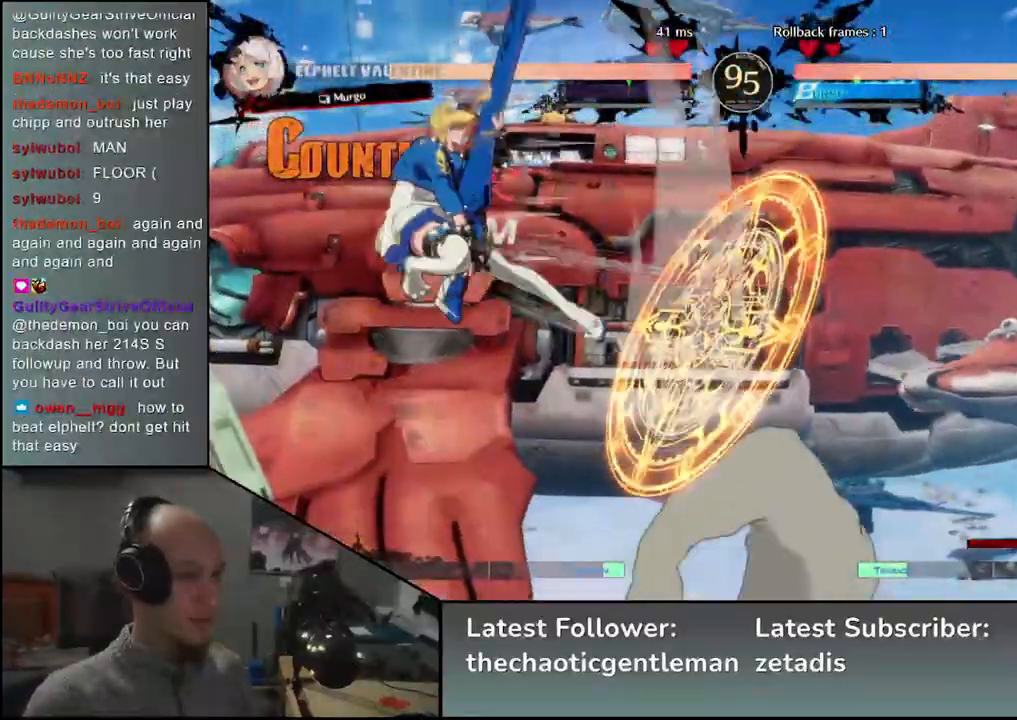
{"buttons": [], "left_stick": "left", "events": [[17, "left_stick", "left"]]}
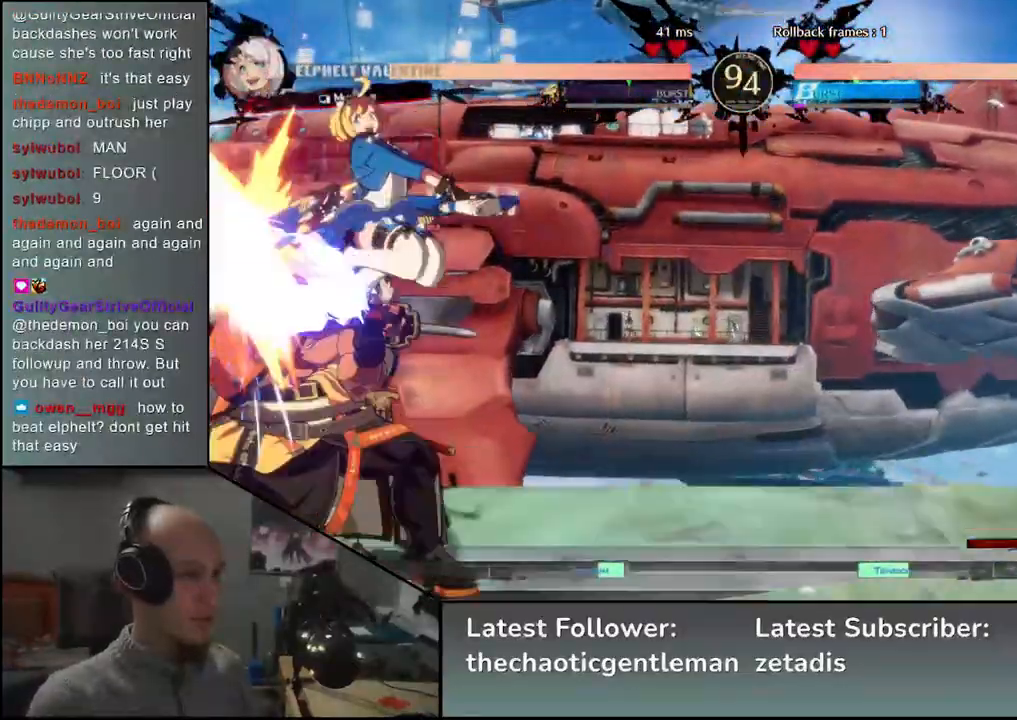
{"buttons": [], "left_stick": "center", "events": [[283, "TRIANGLE", "down"], [300, "TRIANGLE", "up"], [333, "left_stick", "center"], [417, "TRIANGLE", "down"], [467, "TRIANGLE", "up"]]}
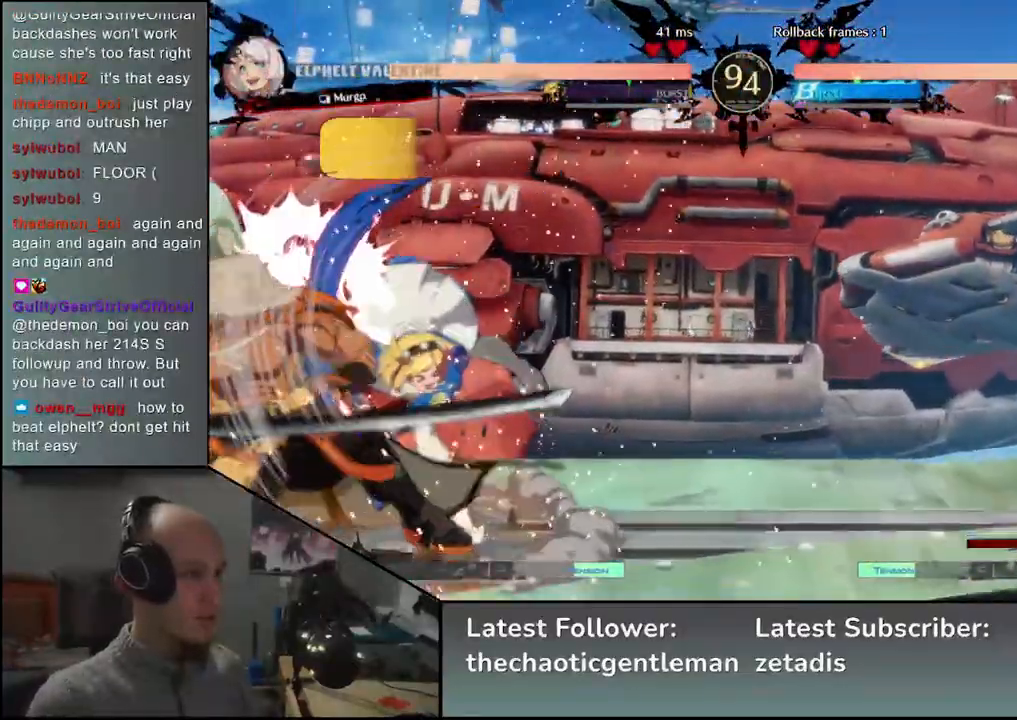
{"buttons": [], "left_stick": "down-left", "events": [[17, "left_stick", "down"], [50, "TRIANGLE", "down"], [83, "TRIANGLE", "up"], [383, "left_stick", "down-left"]]}
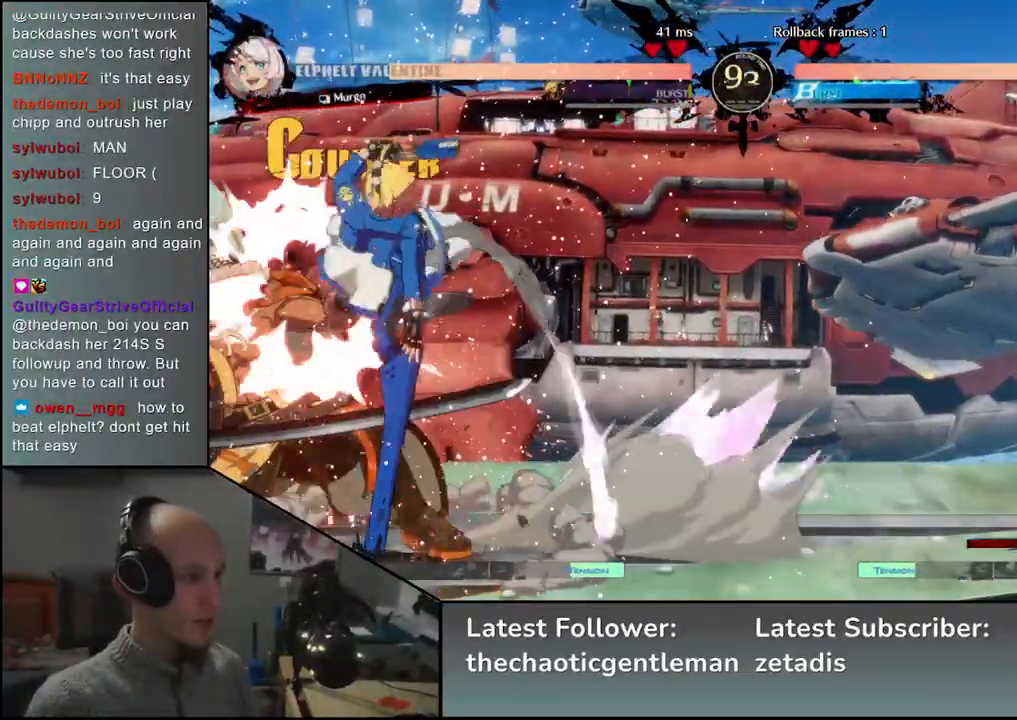
{"buttons": [], "left_stick": "down-left", "events": []}
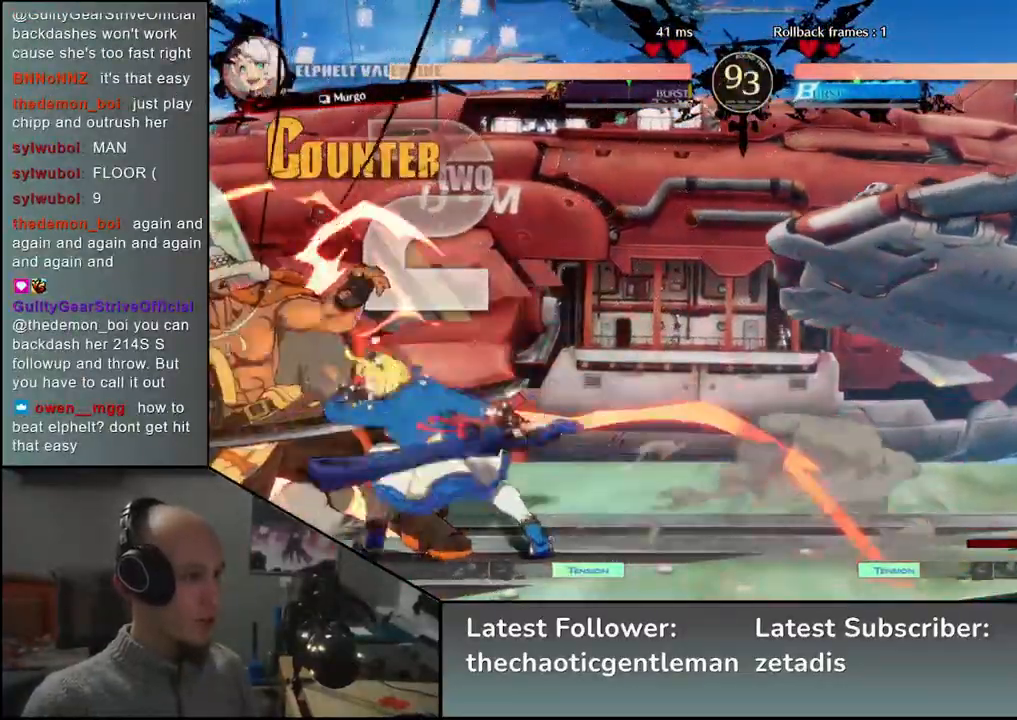
{"buttons": [], "left_stick": "down-left", "events": []}
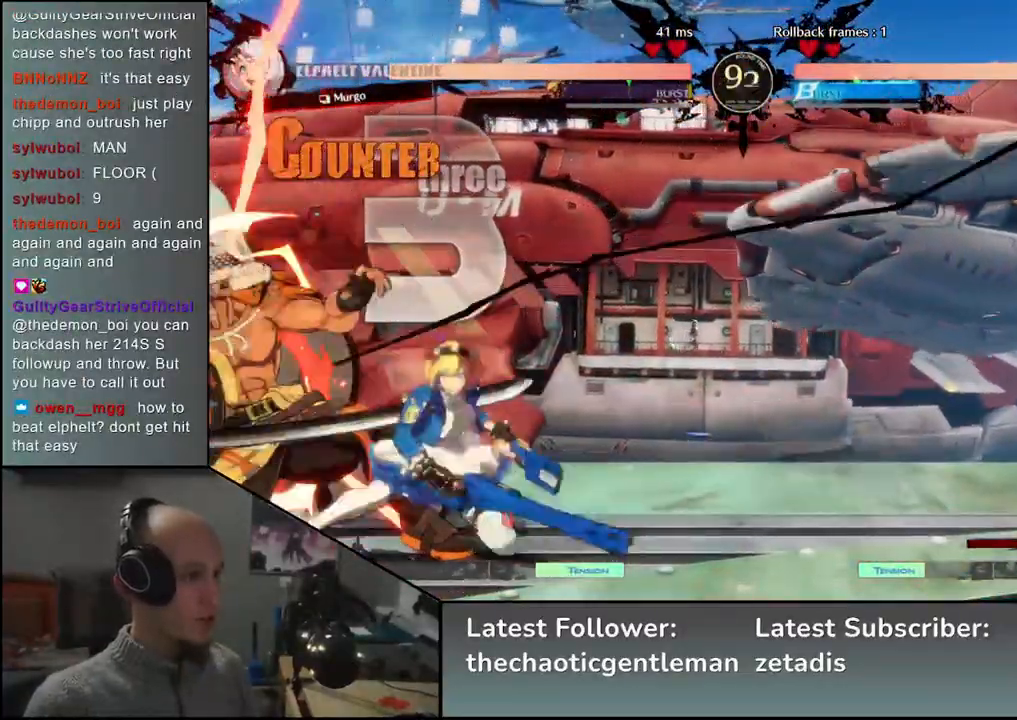
{"buttons": [], "left_stick": "down-left", "events": []}
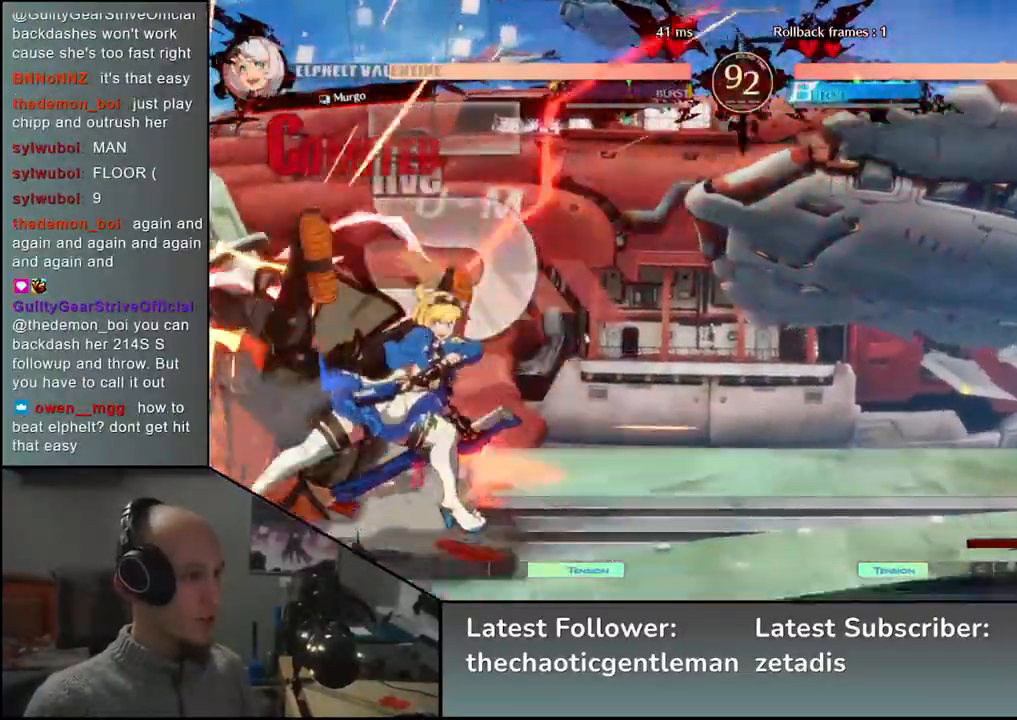
{"buttons": [], "left_stick": "down-left", "events": [[50, "left_stick", "left"], [333, "left_stick", "down-left"]]}
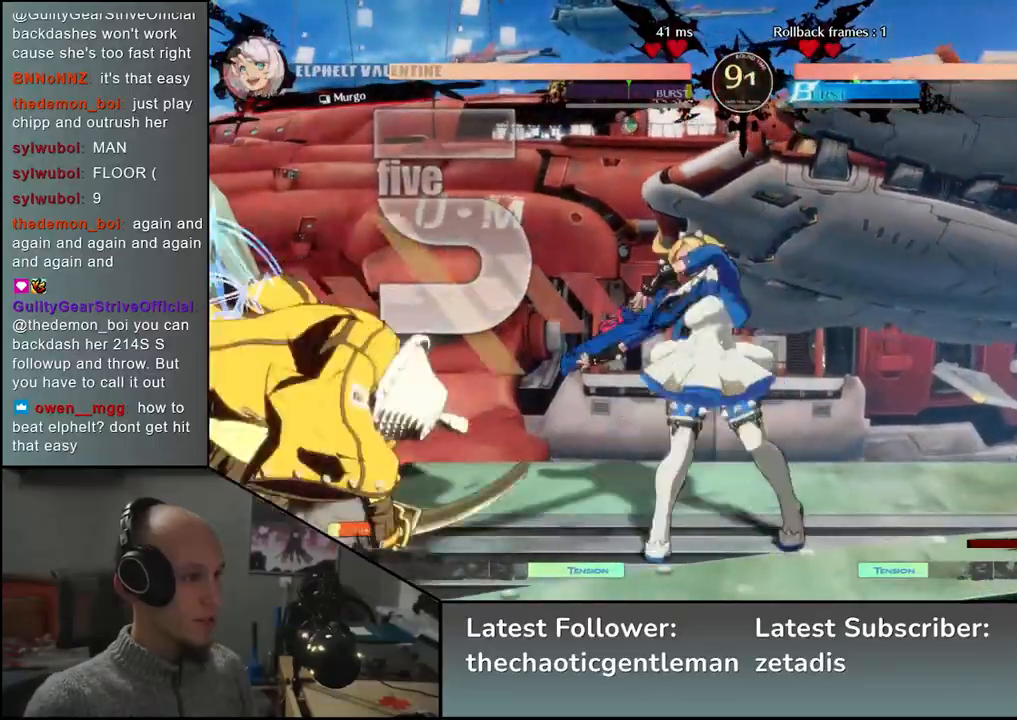
{"buttons": [], "left_stick": "down-left", "events": []}
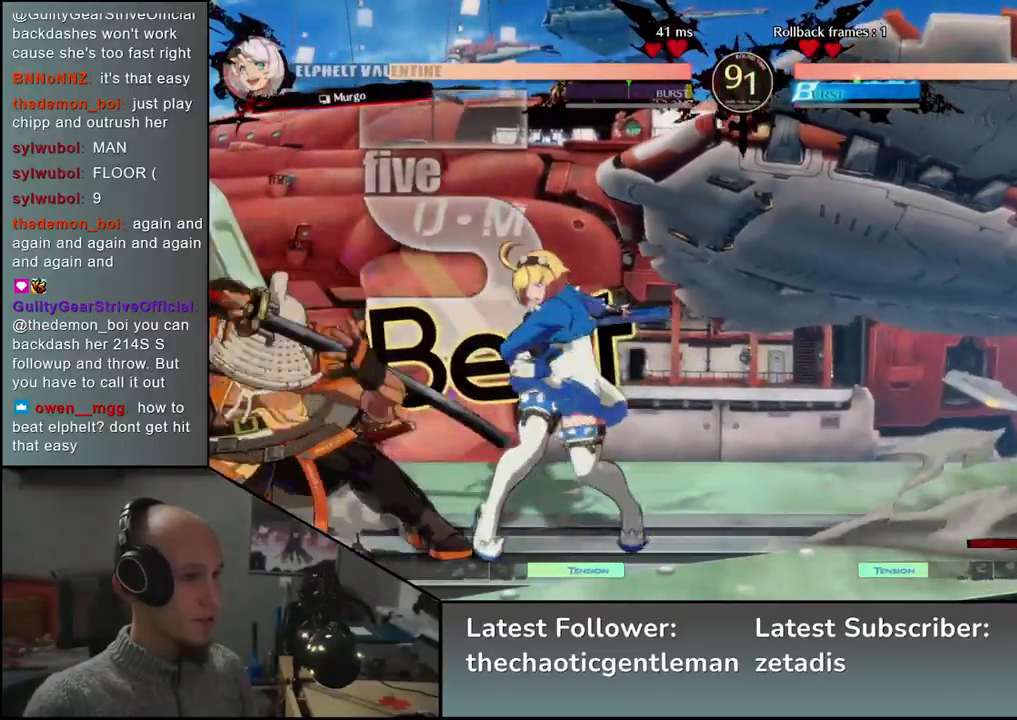
{"buttons": [], "left_stick": "down-left", "events": []}